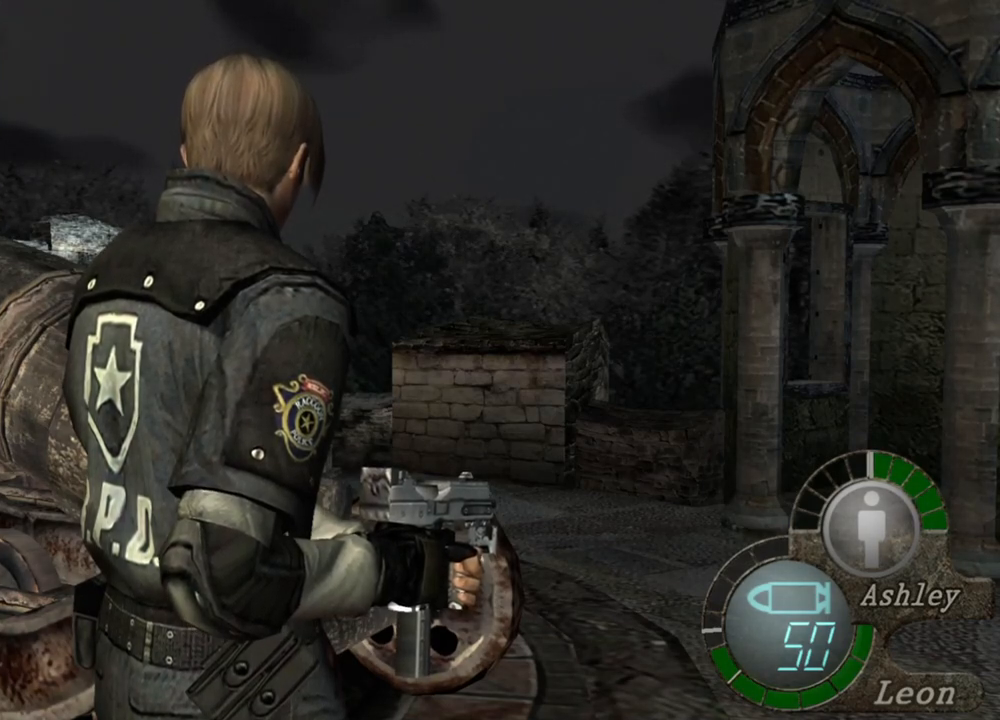
Gameplay with keyboard and mouse; each line is a JSON object with the keys and mouse buttons held at the frame after it. "events" lists presses ("down") and releases ("up") of "1", "2", "3", "4", "5", "a", "alt", "b", "c", "ctrl", "d", "e", "f", "g", "q", "r", "s", "shift", "space", "t", "tab", "tilde", "v", "w", "x", "z", "mouse_left", "mouse_wheel", "mouse_right", "mouse_mb4" and "mouse_mb5" between this image and that frame as [ms after this image, input, new state], when the widget could be followed in between. "mouse_left", "mouse_wheel", "mouse_right", "mouse_mb4", "mouse_mb5" = the "left", "wheel", "right", "mb4", "mb5" buttons of the "mouse" list. No other keys are recorded. "wheel" means that the mouse wheel is clicked or scrolled. Mouse movement is not recorded.
{"keys": [], "mouse": [], "events": []}
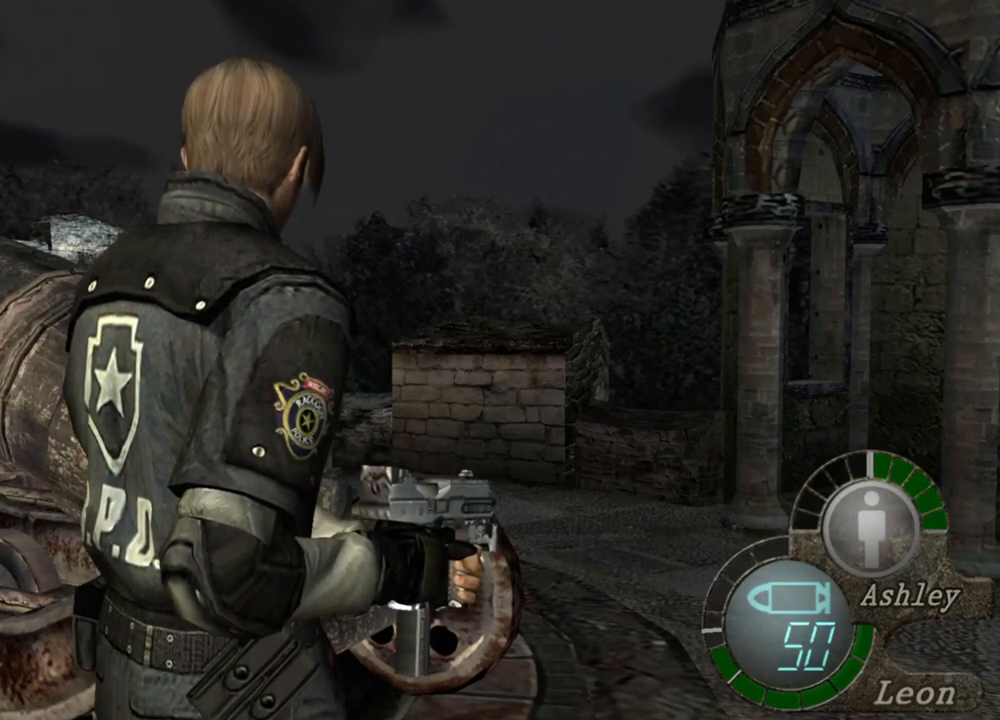
{"keys": [], "mouse": [], "events": []}
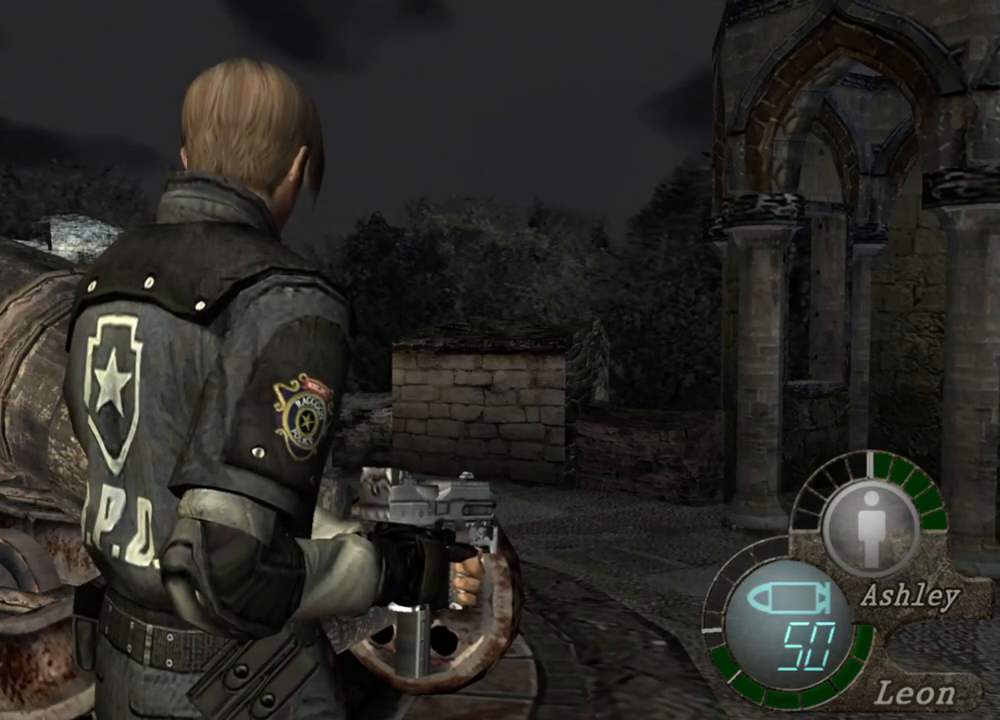
{"keys": [], "mouse": [], "events": []}
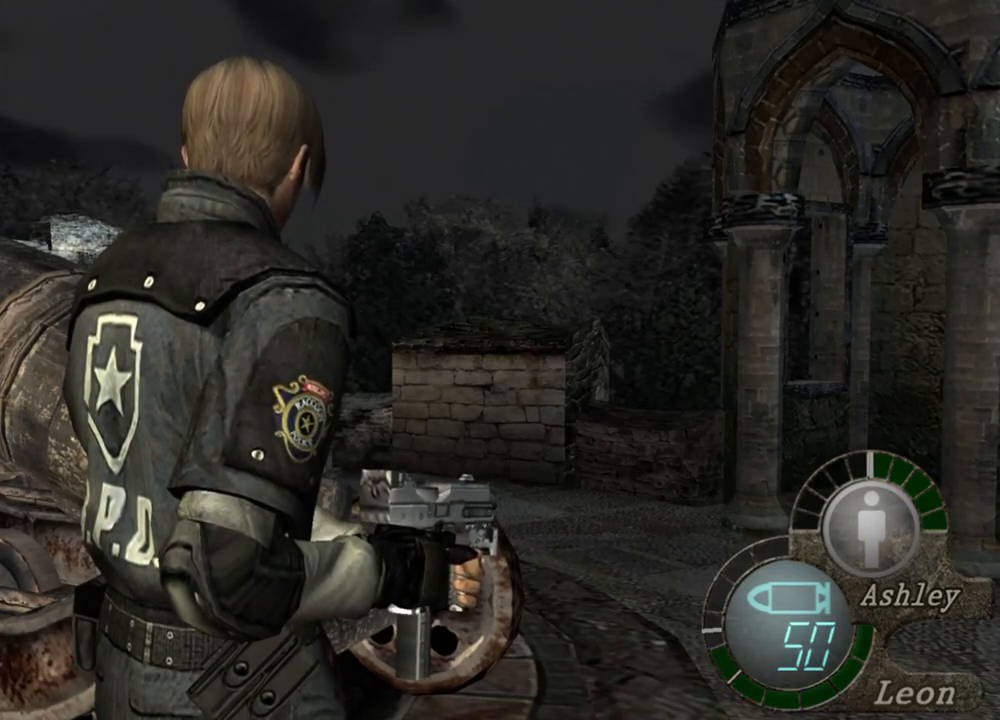
{"keys": [], "mouse": [], "events": []}
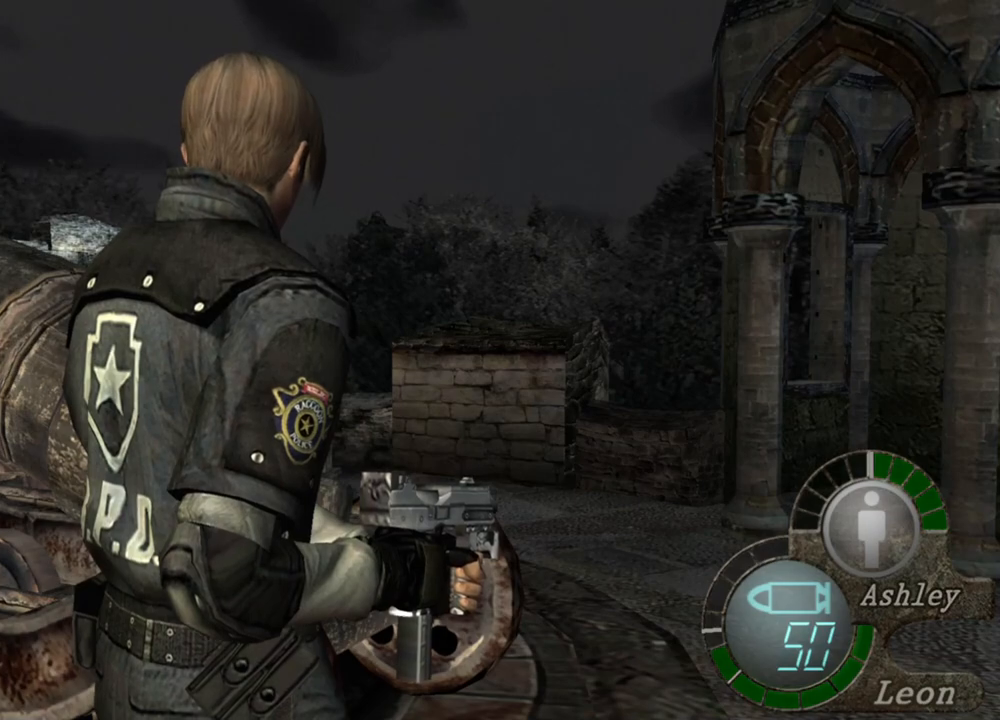
{"keys": [], "mouse": [], "events": []}
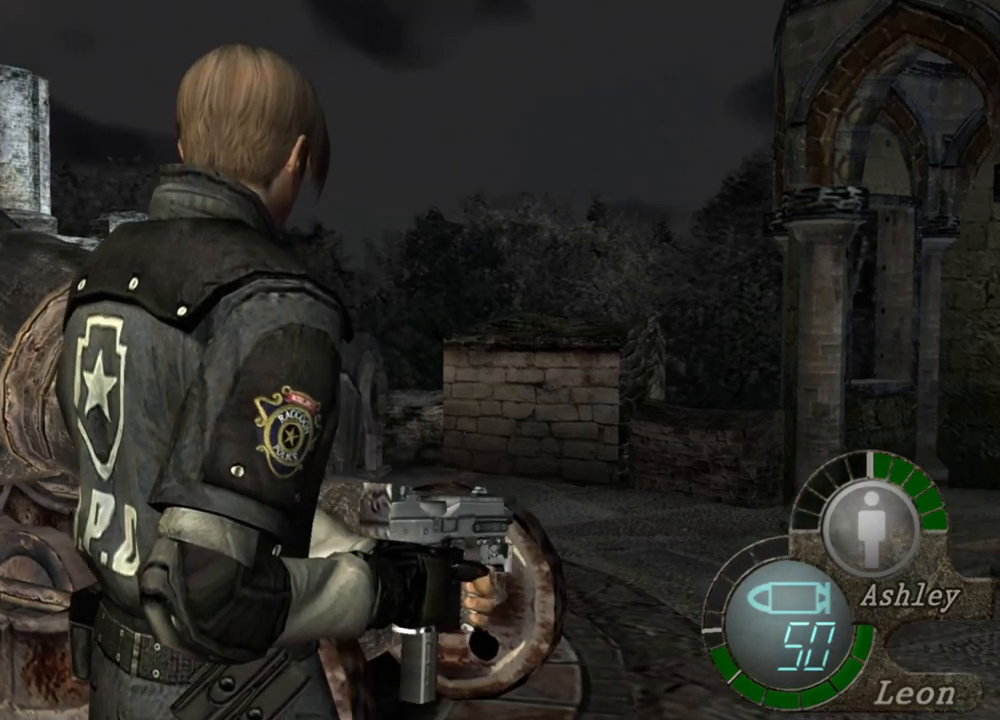
{"keys": [], "mouse": [], "events": [[284, "mouse_right", "down"], [484, "mouse_right", "up"]]}
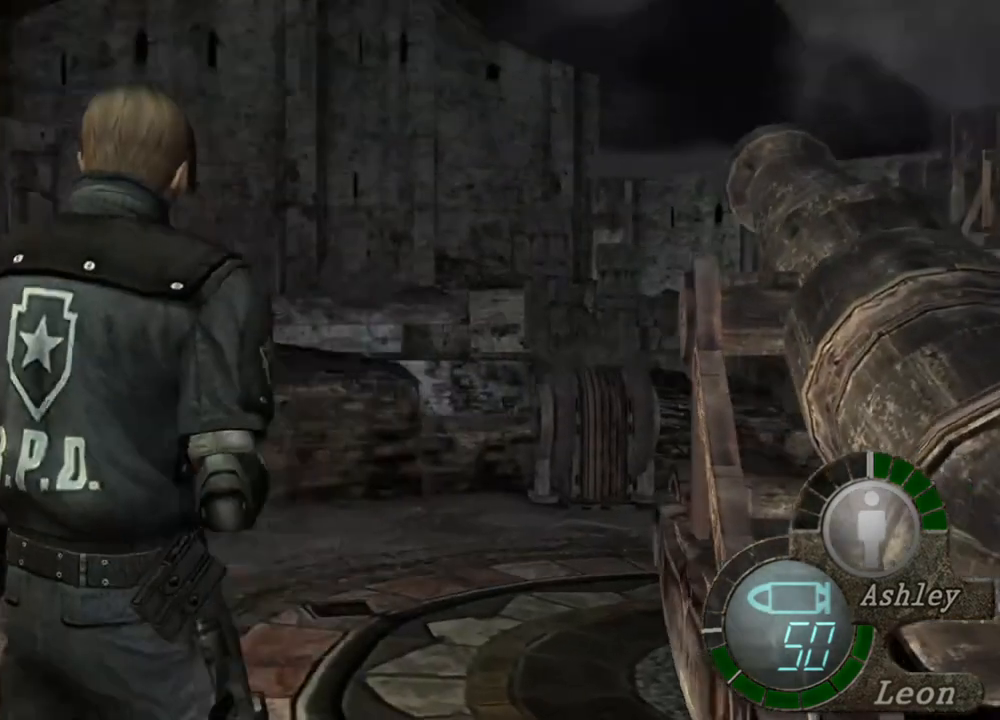
{"keys": [], "mouse": [], "events": []}
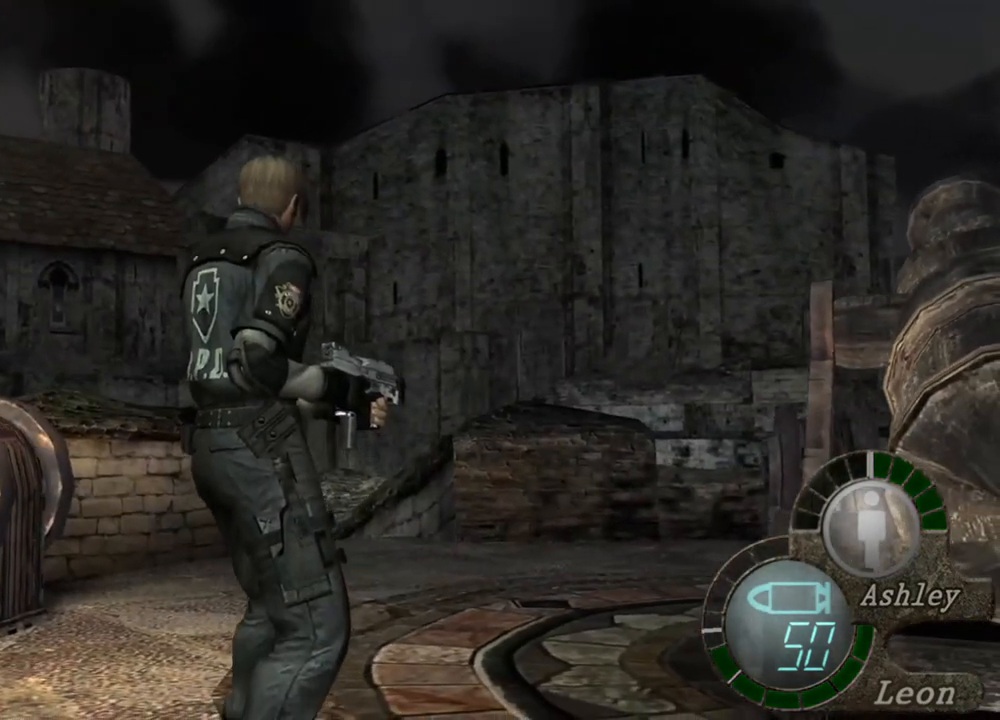
{"keys": [], "mouse": [], "events": []}
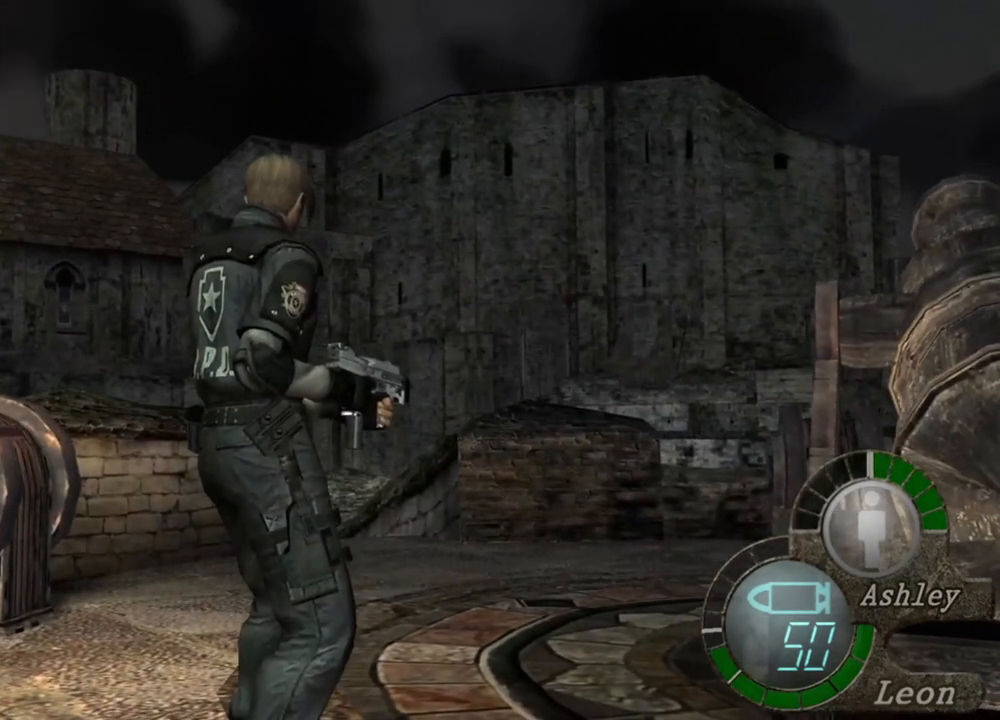
{"keys": [], "mouse": [], "events": [[17, "mouse_wheel", "down"], [50, "mouse_wheel", "up"]]}